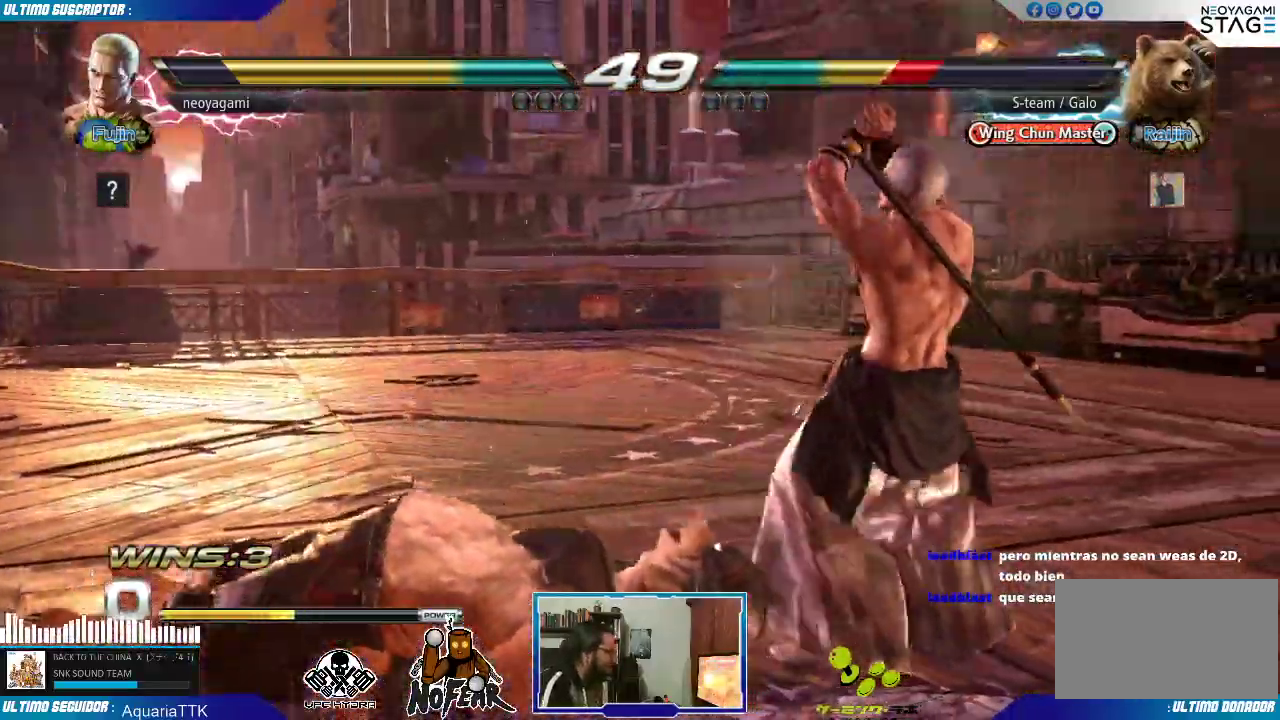
Gameplay with a controller (arcade stick); each line is a JSON object with the inputs held at the frame after it (dt_ms = milliseconds from this image to that frame). "events" lists button and stick changes between this image and that frame as [ms after this image, input, new state], when the widget could be followed in between. Not read: L3 R3.
{"dt_ms": 500, "buttons": [], "left_stick": "center", "events": []}
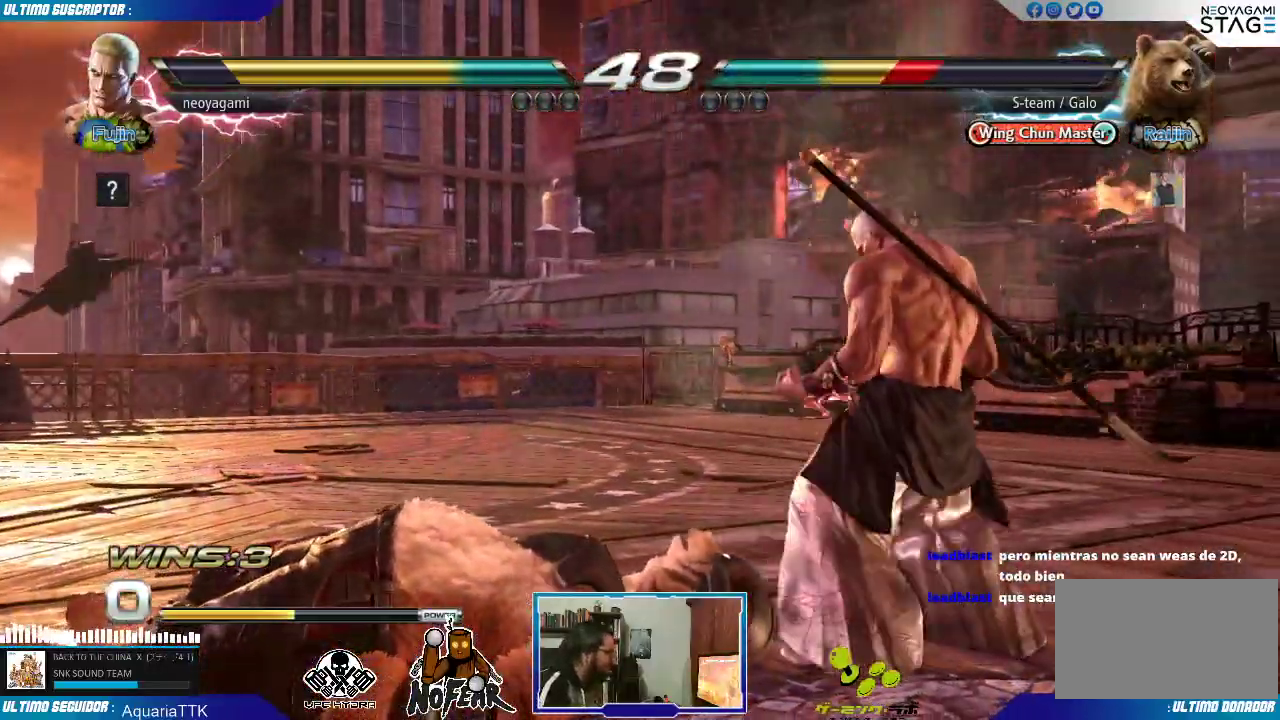
{"dt_ms": 500, "buttons": [], "left_stick": "down", "events": [[100, "left_stick", "right"], [333, "left_stick", "center"], [500, "left_stick", "down"]]}
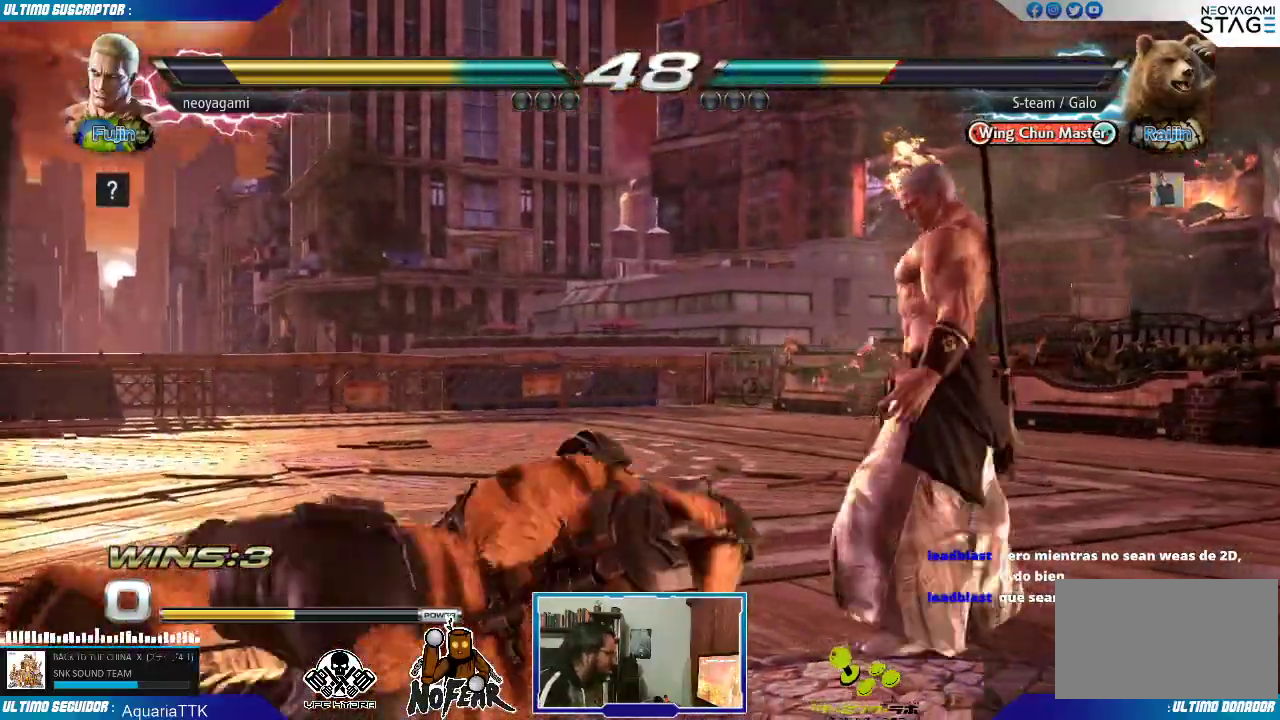
{"dt_ms": 500, "buttons": [], "left_stick": "center", "events": [[33, "R2", "down"], [100, "R2", "up"], [167, "R2", "down"], [183, "R2", "up"], [183, "left_stick", "center"]]}
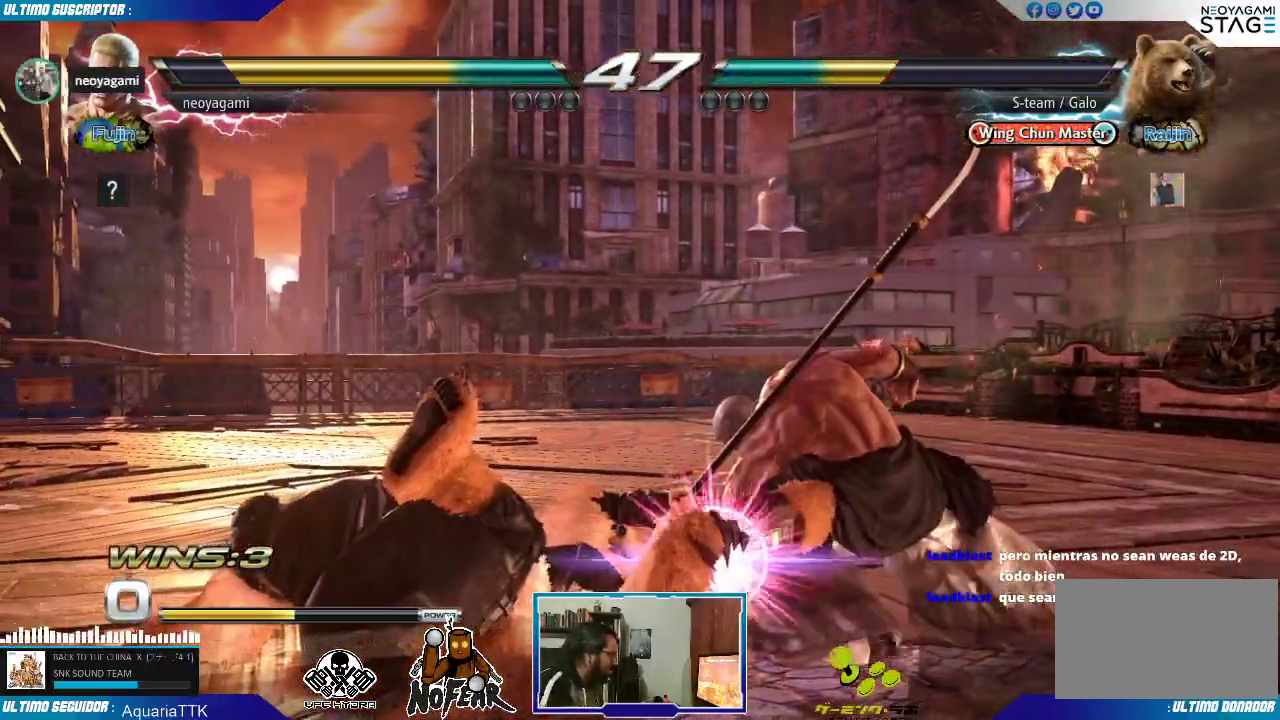
{"dt_ms": 500, "buttons": ["L1"], "left_stick": "center", "events": [[467, "L1", "down"]]}
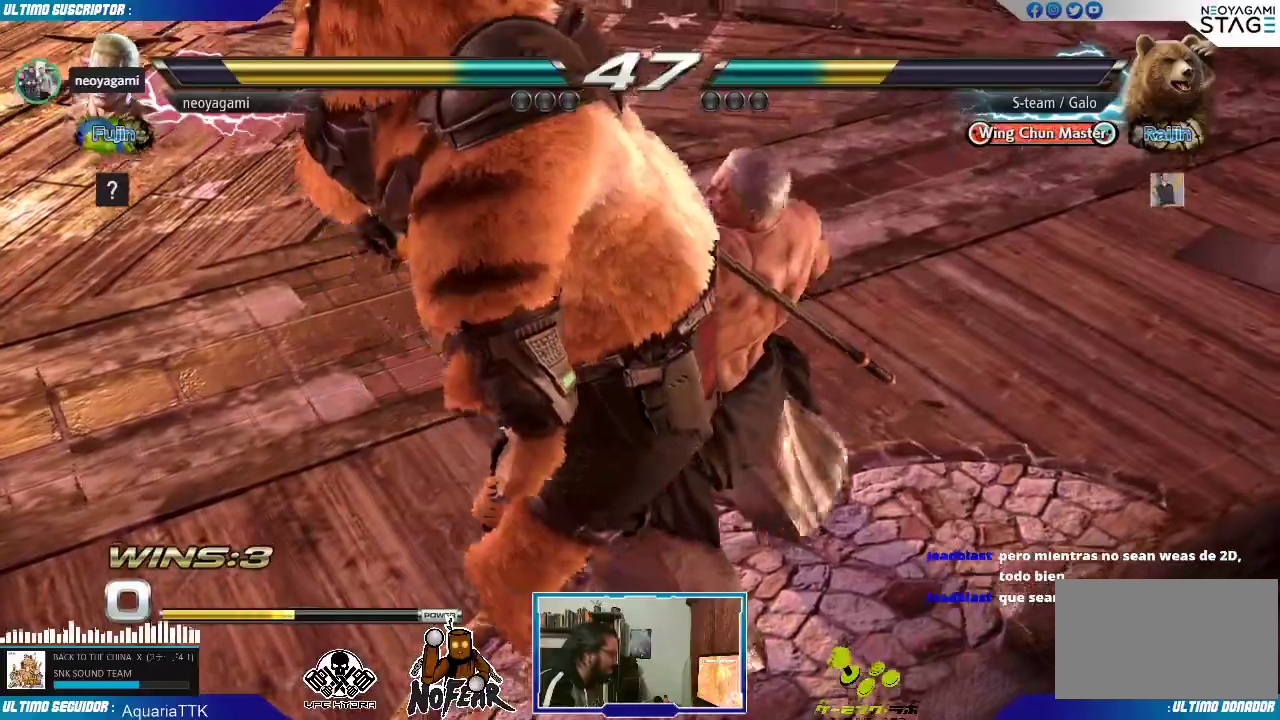
{"dt_ms": 500, "buttons": [], "left_stick": "center", "events": [[17, "L1", "up"], [183, "left_stick", "left"], [317, "L1", "down"], [400, "left_stick", "center"], [433, "L1", "up"]]}
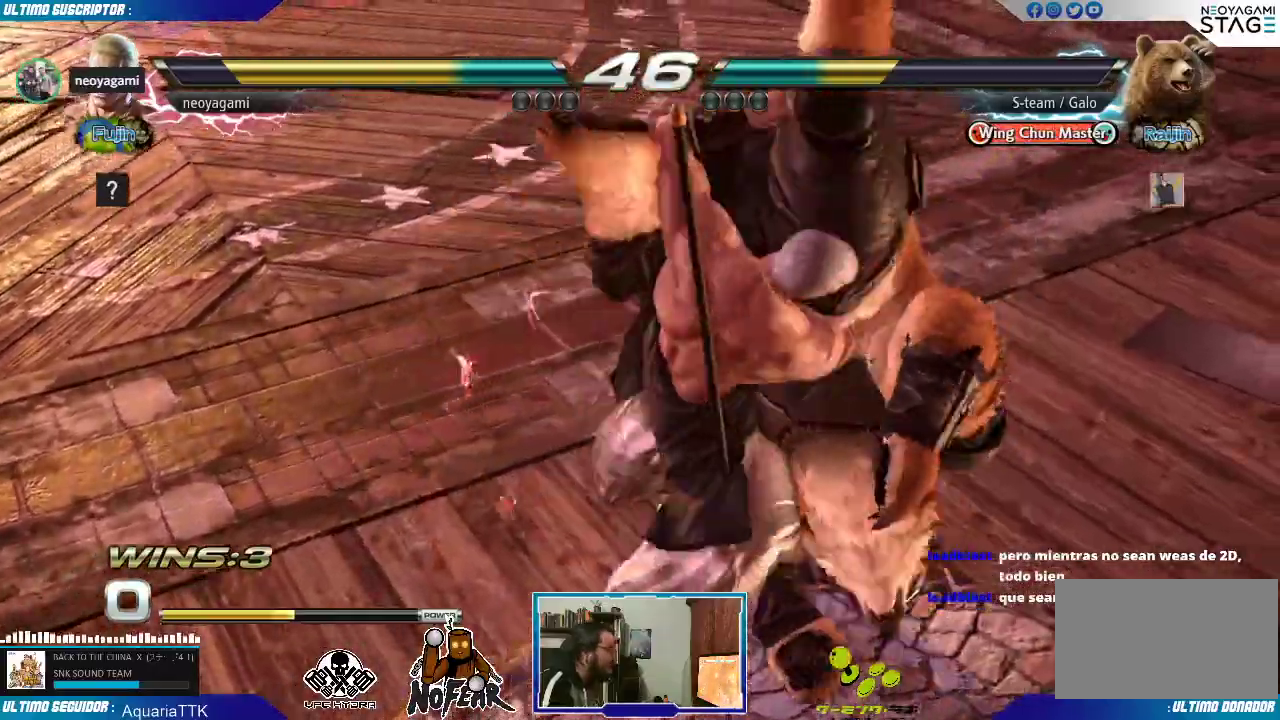
{"dt_ms": 500, "buttons": [], "left_stick": "center"}
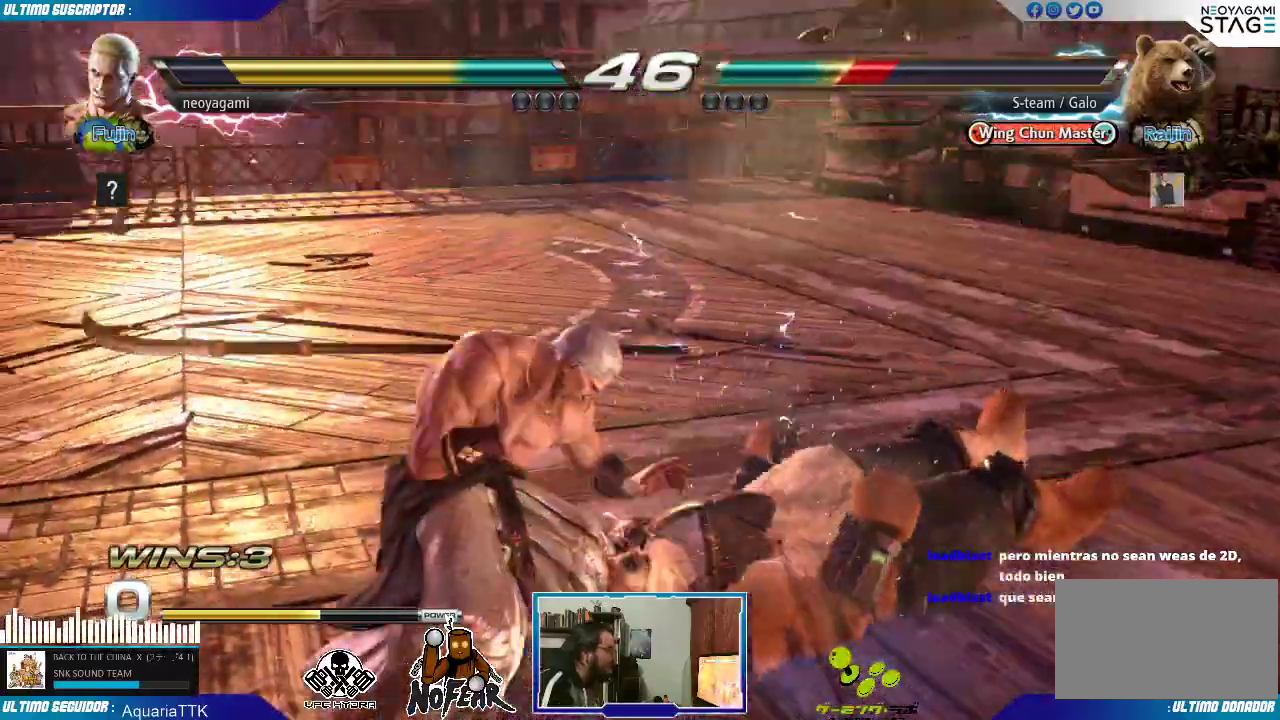
{"dt_ms": 500, "buttons": [], "left_stick": "center", "events": []}
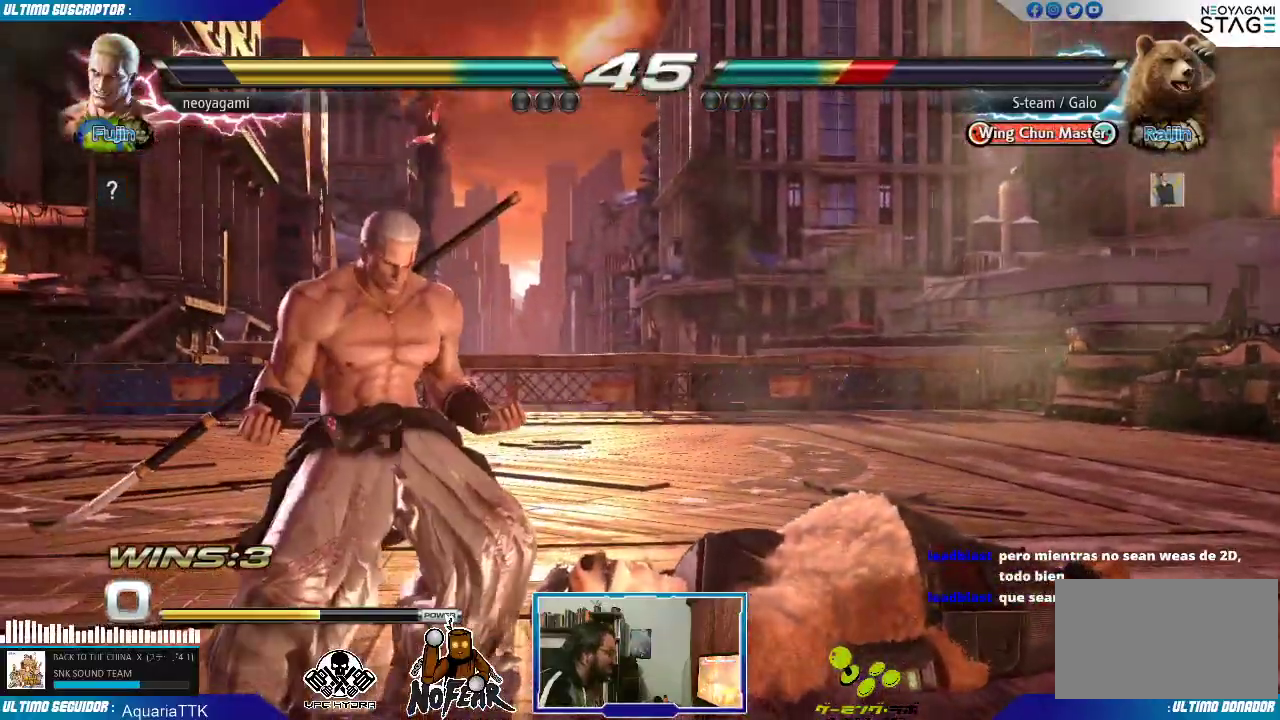
{"dt_ms": 500, "buttons": [], "left_stick": "center", "events": []}
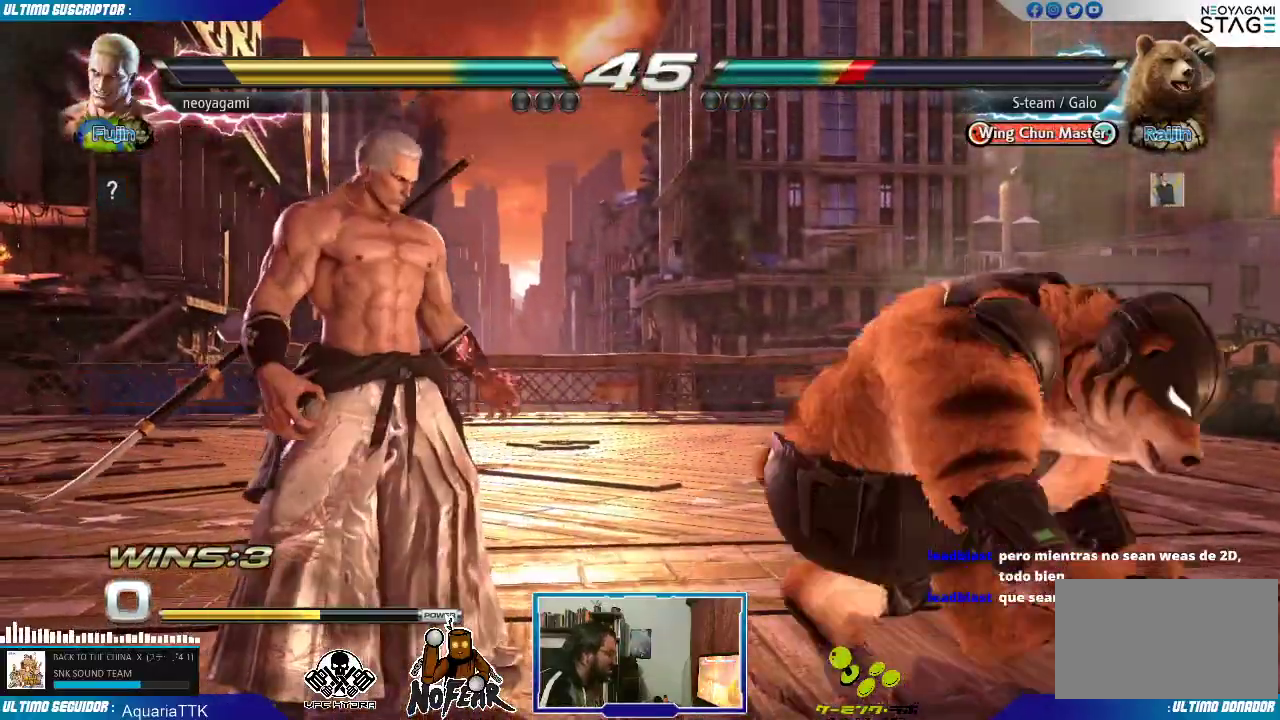
{"dt_ms": 500, "buttons": ["SQUARE"], "left_stick": "center", "events": [[250, "left_stick", "left"], [433, "left_stick", "center"], [467, "SQUARE", "down"]]}
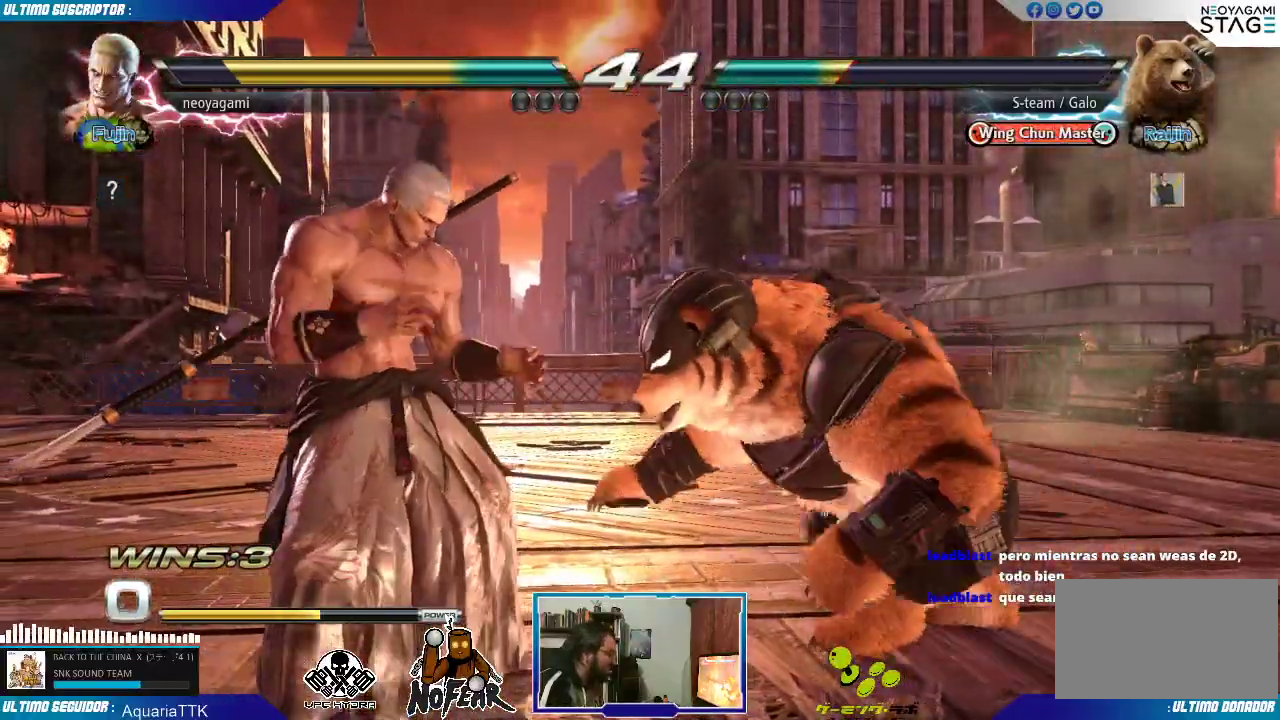
{"dt_ms": 500, "buttons": [], "left_stick": "right", "events": [[50, "SQUARE", "up"], [100, "left_stick", "right"], [167, "L1", "down"], [217, "L1", "up"], [283, "L1", "down"], [367, "L1", "up"]]}
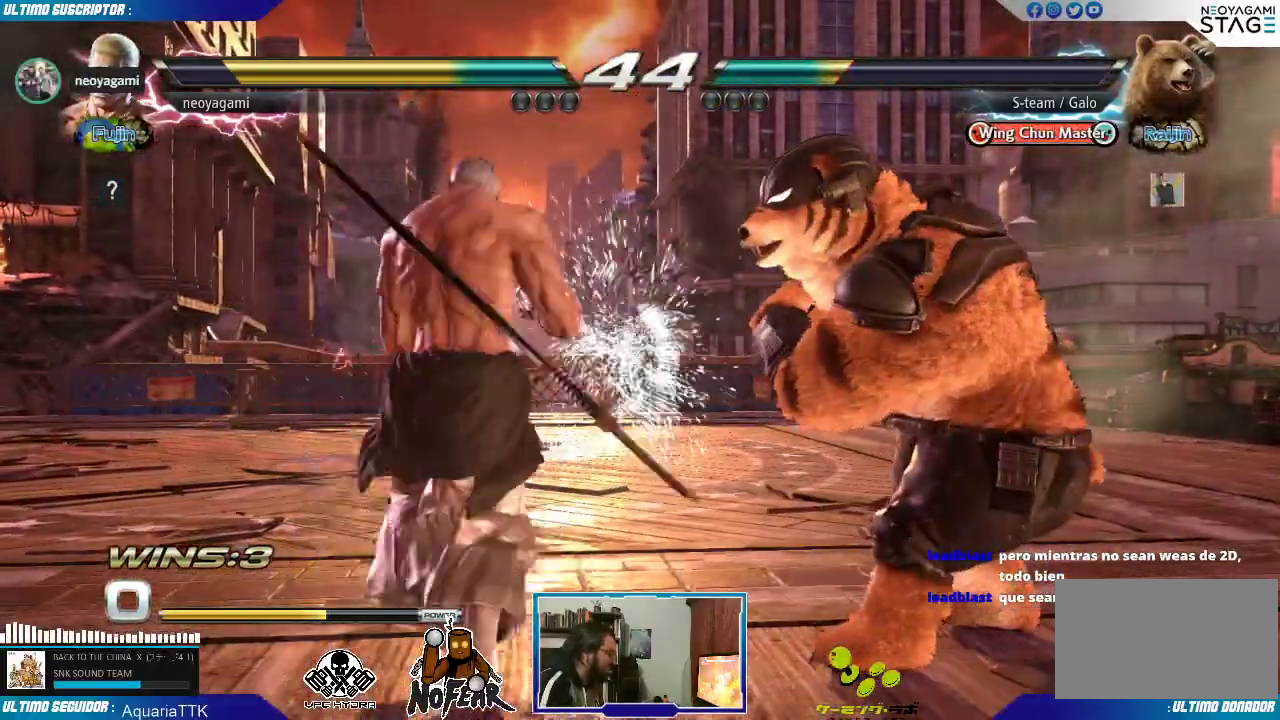
{"dt_ms": 1000, "buttons": [], "left_stick": "center"}
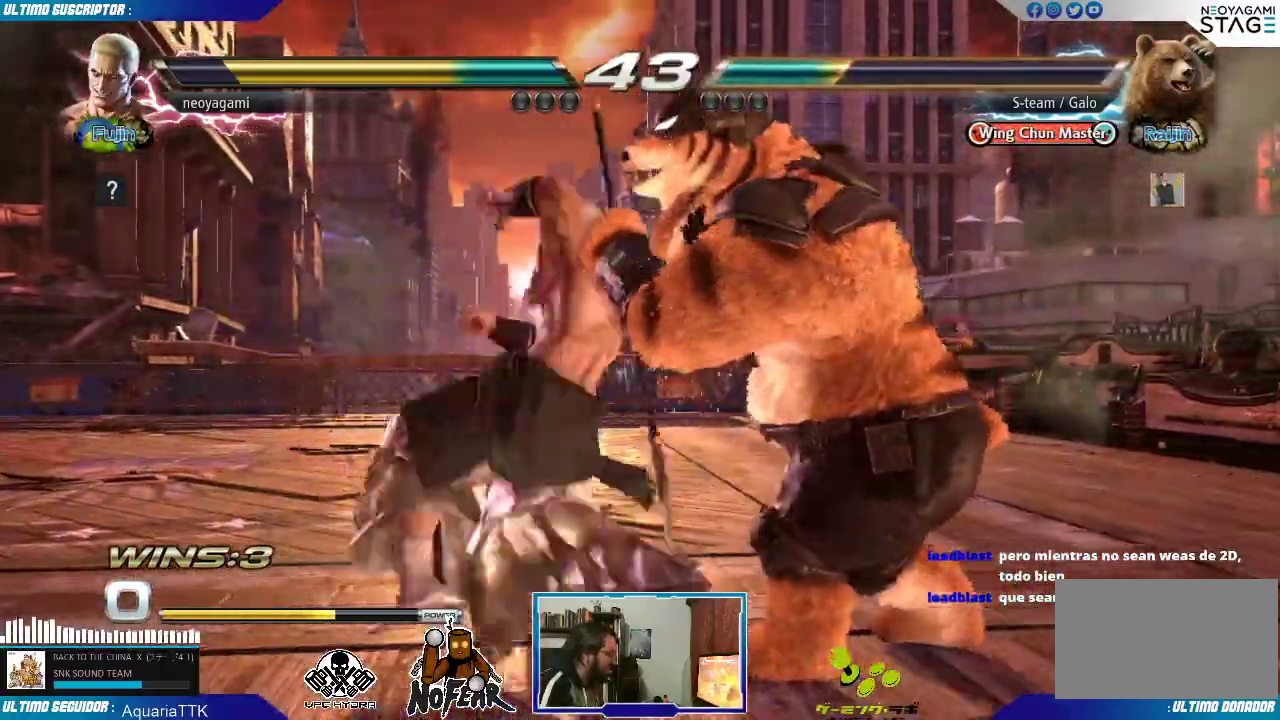
{"dt_ms": 500, "buttons": [], "left_stick": "center", "events": []}
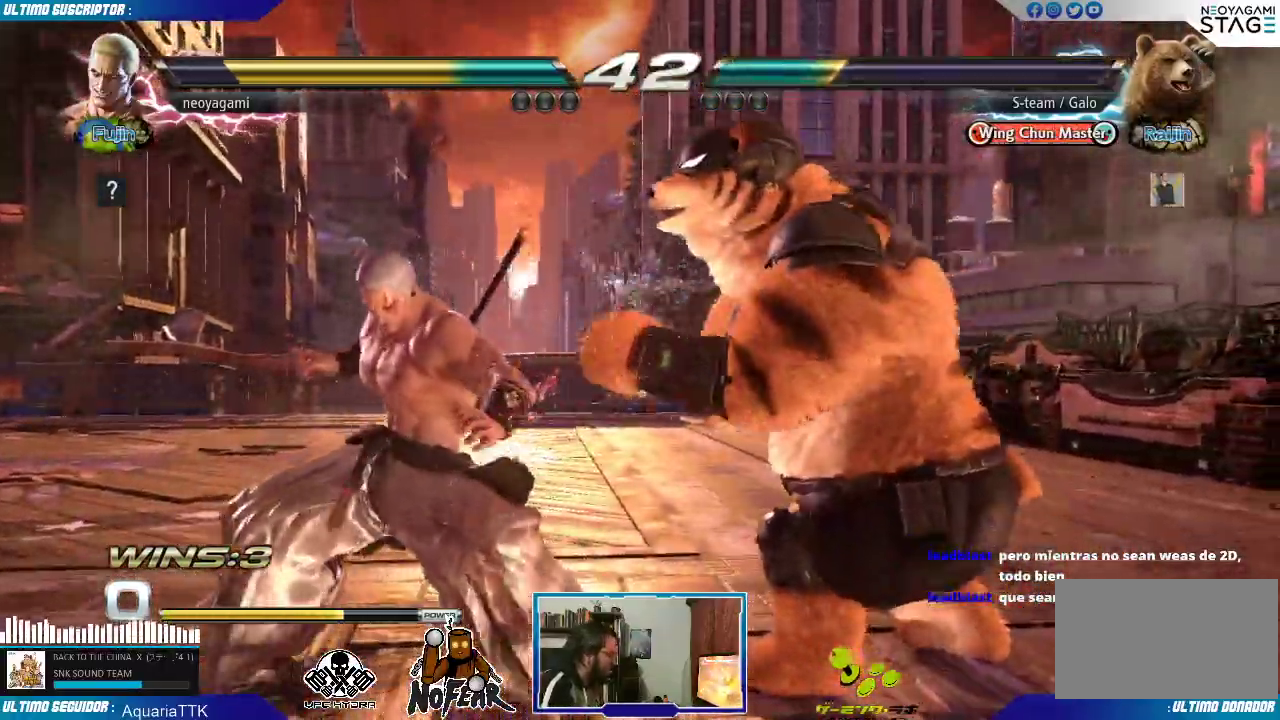
{"dt_ms": 500, "buttons": [], "left_stick": "left"}
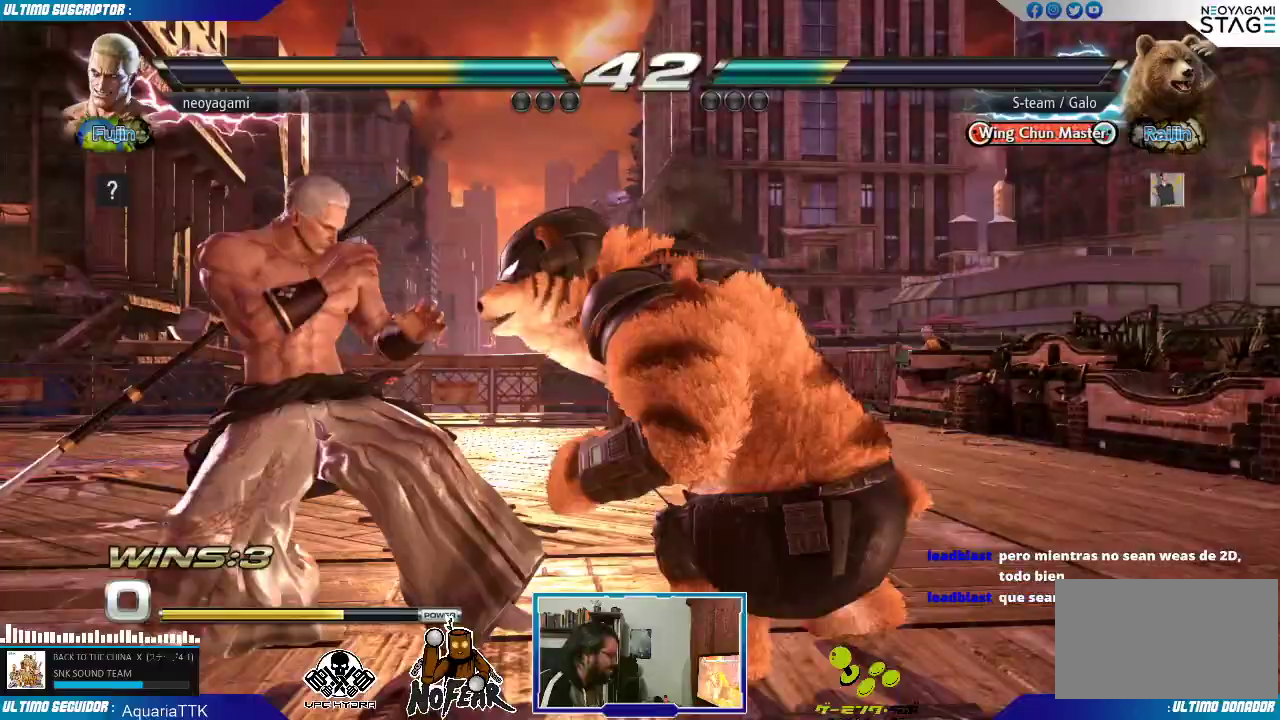
{"dt_ms": 500, "buttons": [], "left_stick": "left"}
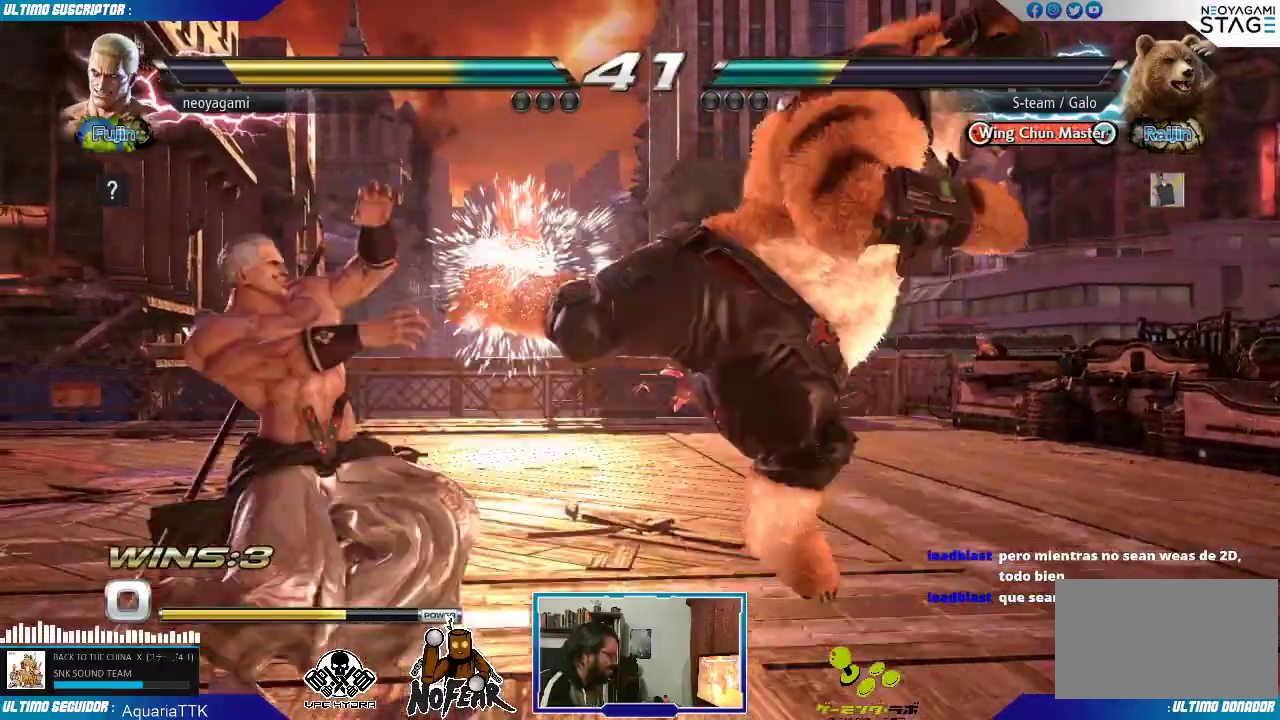
{"dt_ms": 500, "buttons": [], "left_stick": "center", "events": [[483, "left_stick", "center"]]}
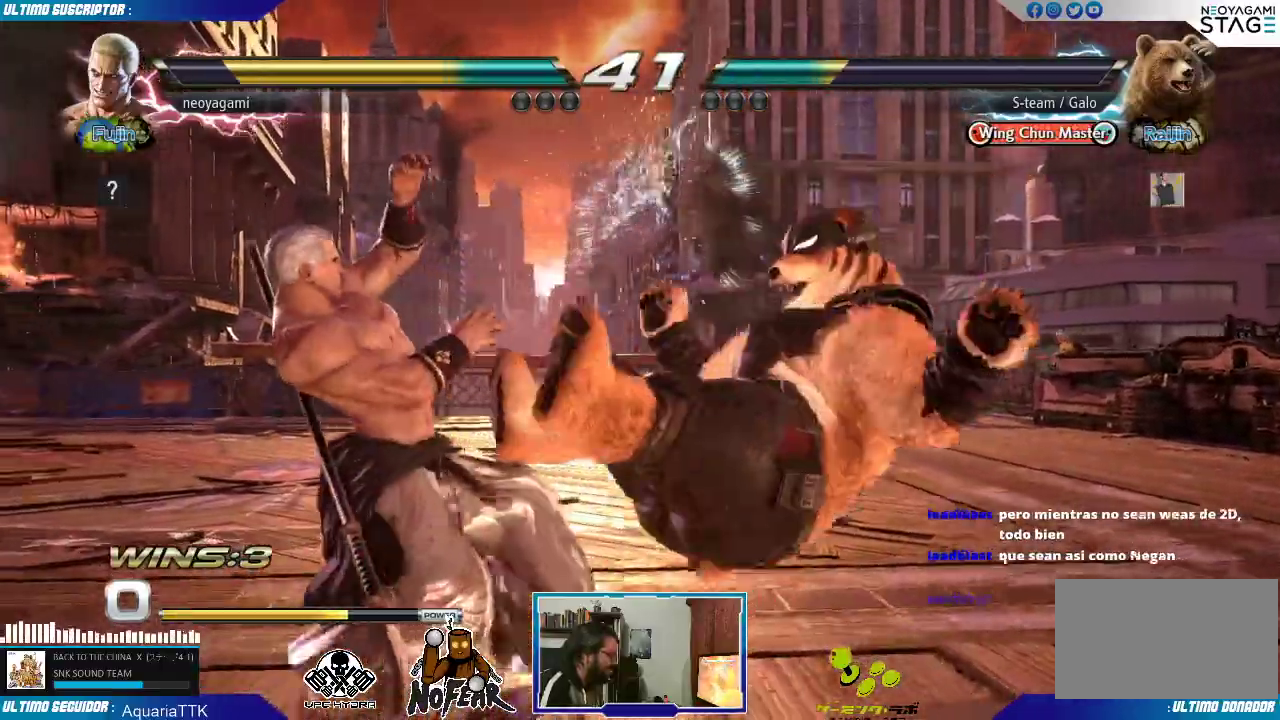
{"dt_ms": 500, "buttons": ["CROSS", "SQUARE"], "left_stick": "left"}